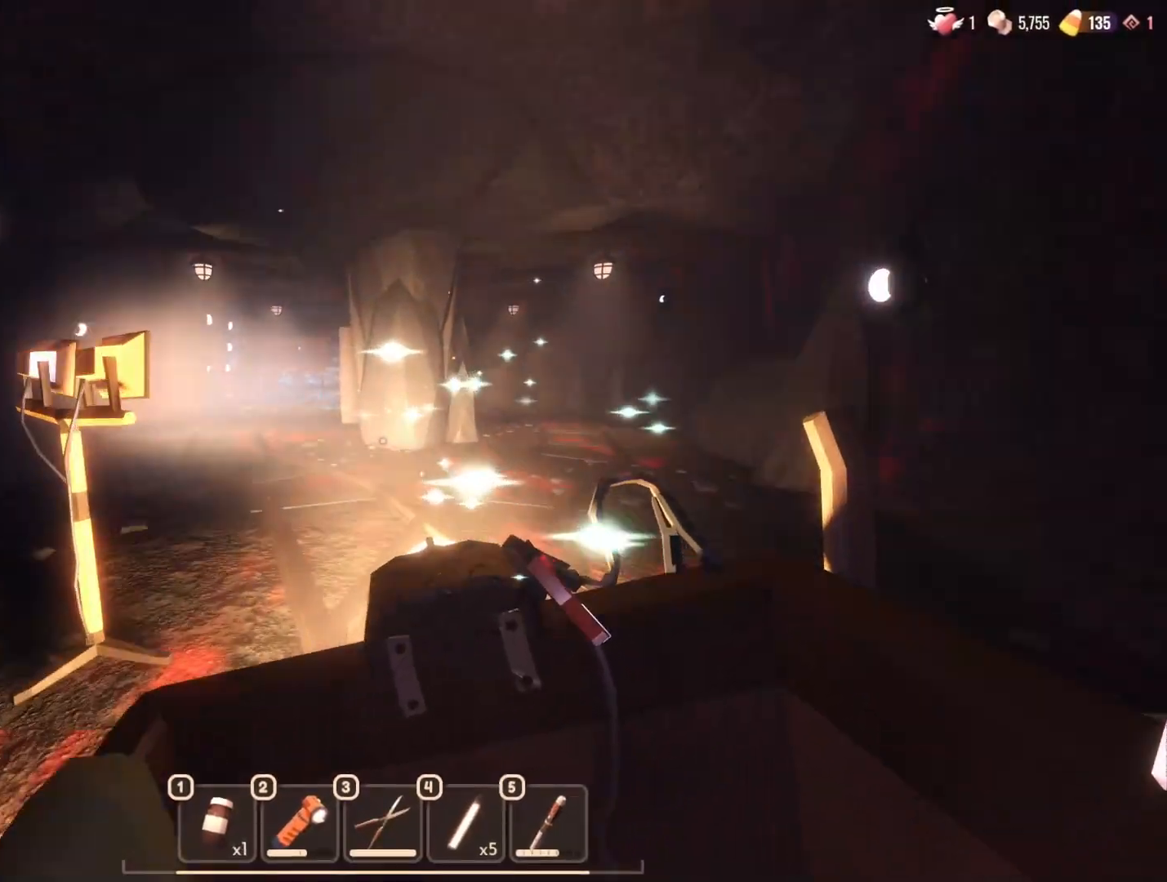
Gameplay with keyboard and mouse; each line is a JSON object with the keys and mouse buttons held at the frame after it. "events" lists presses ("down") and releases ("up") of "1", "2", "3", "4", "5", "a", "alt", "b", "c", "ctrl", "d", "e", "f", "g", "n", "q", "r", "s", "shift", "space", "t", "tab", "v", "w", "x", "z", "mouse_left", "mouse_wheel", "mouse_right", "mouse_mb4" and "mouse_mb5" between this image and that frame as [ms after this image, input, new state], when the widget could be followed in between. "mouse_left", "mouse_wheel", "mouse_right", "mouse_mb4", "mouse_mb5" = the "left", "wheel", "right", "mb4", "mb5" buttons of the "mouse" list. No other keys are recorded. "wheel" means that the mouse wheel is clicked or scrolled. Mouse movement is not recorded.
{"keys": ["a"], "mouse": []}
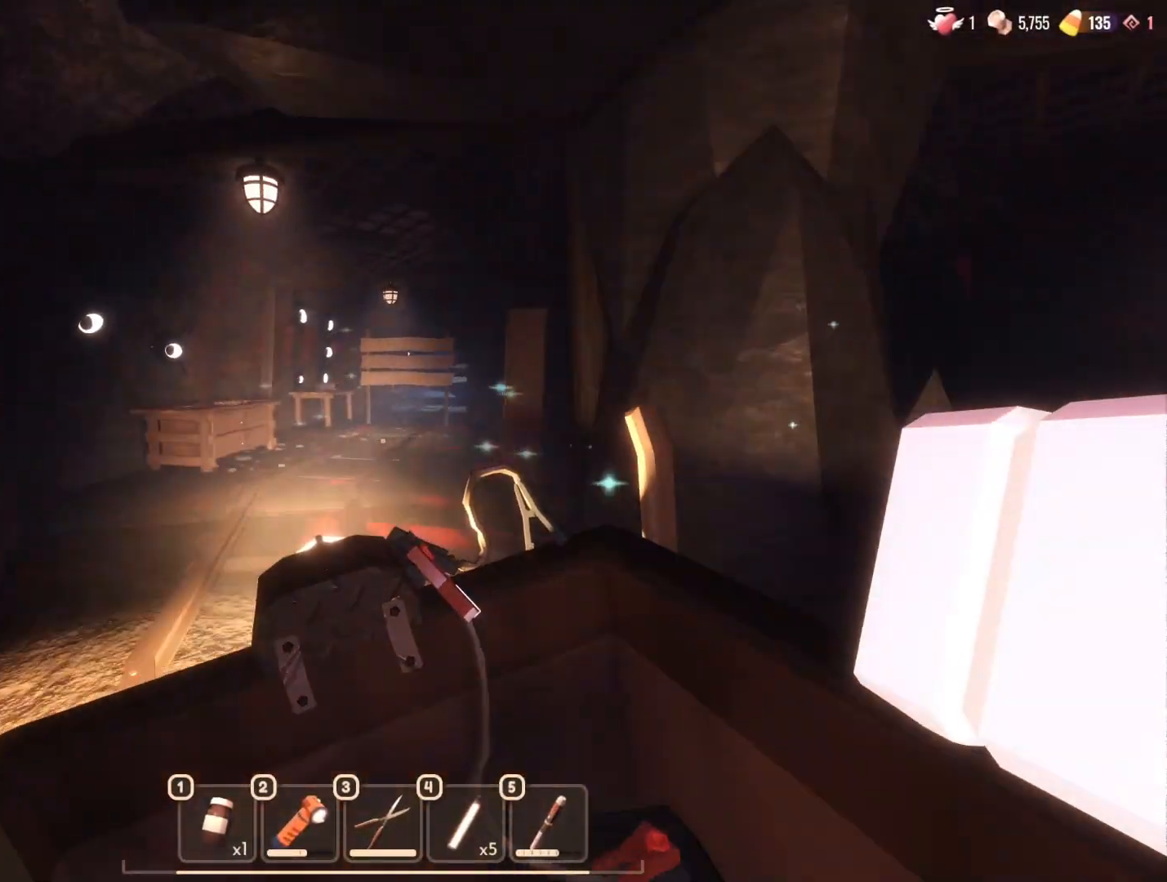
{"keys": [], "mouse": [], "events": [[217, "a", "up"]]}
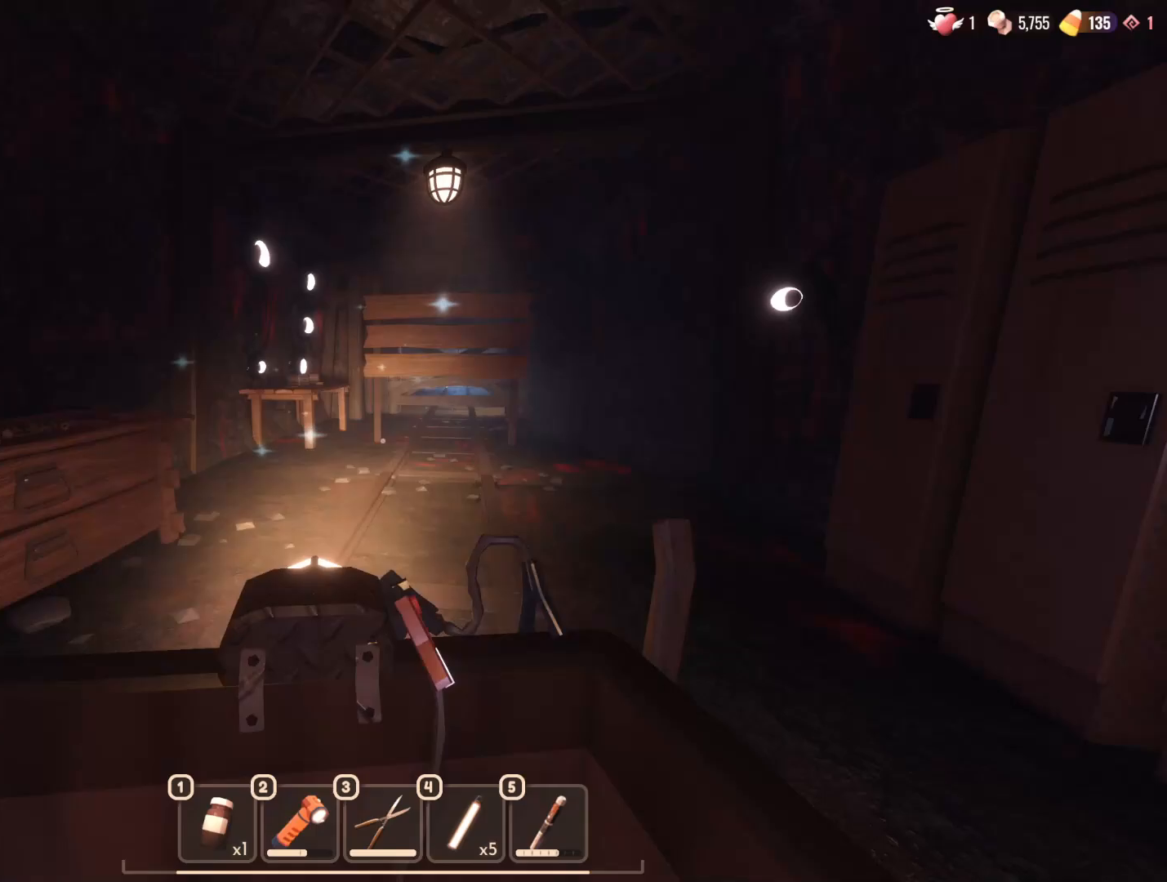
{"keys": [], "mouse": [], "events": [[283, "c", "down"], [383, "c", "up"]]}
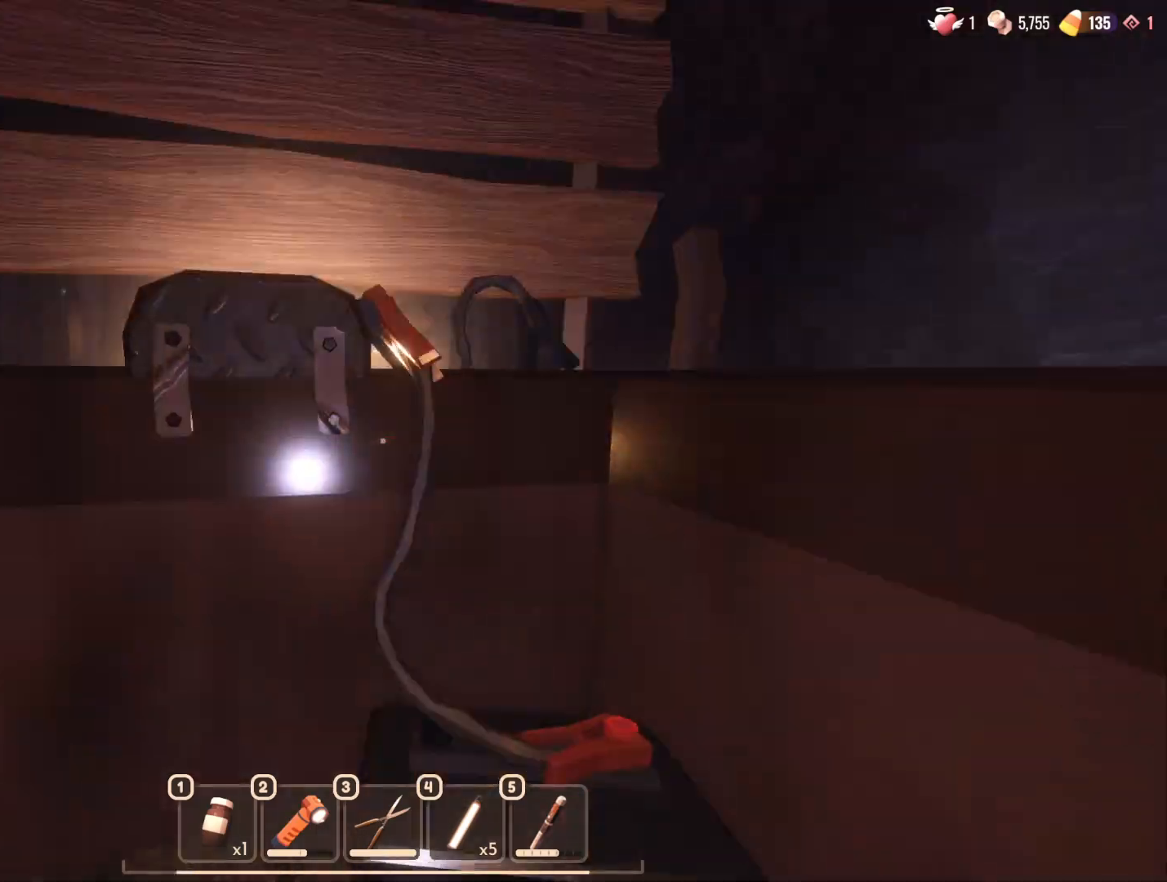
{"keys": [], "mouse": [], "events": [[250, "c", "down"], [350, "c", "up"]]}